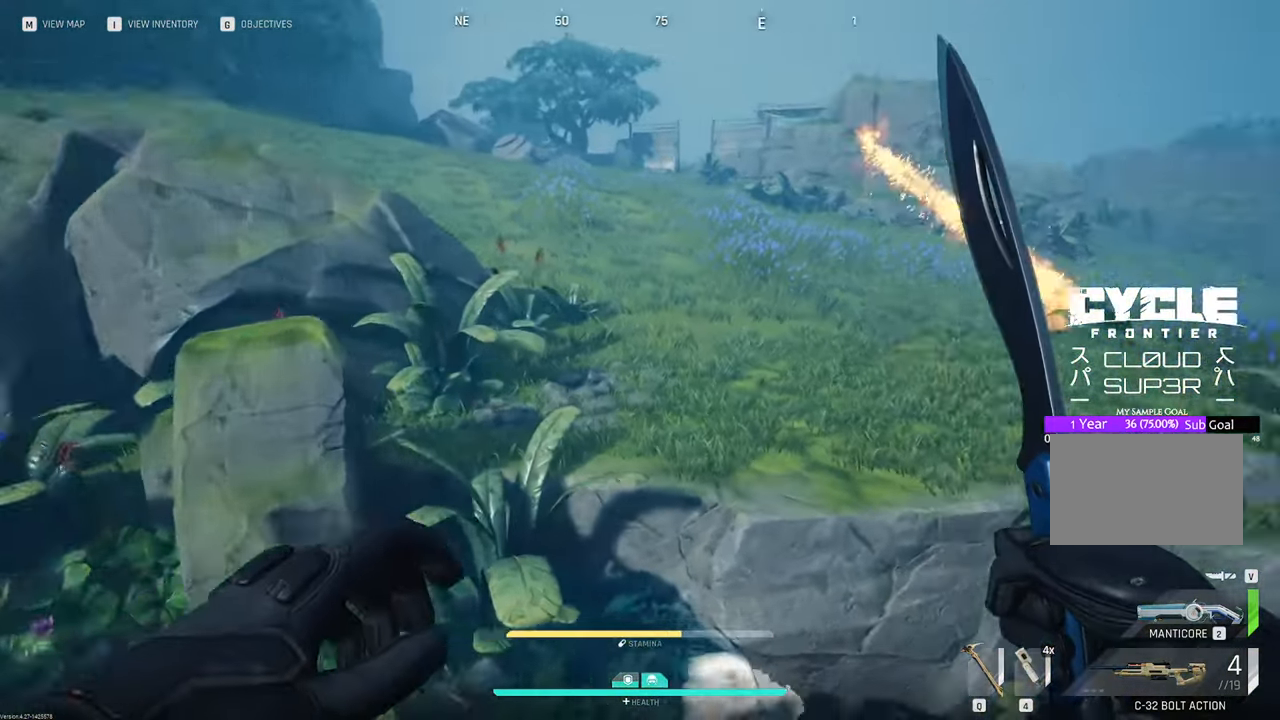
Gameplay with keyboard and mouse; each line is a JSON object with the keys and mouse buttons held at the frame after it. "events" lists presses ("down") and releases ("up") of "1", "2", "3", "4", "5", "a", "b", "c", "caps_lock", "ctrl", "d", "e", "f", "g", "q", "r", "s", "shift", "space", "t", "tab", "tilde", "v", "w", "x", "z", "mouse_left", "mouse_wheel" and "mouse_right" between this image and that frame as [ms after this image, input, new state], when the widget could be followed in between. "mouse_left", "mouse_wheel", "mouse_right" = the "left", "wheel", "right" buttons of the "mouse" list. No other keys are recorded. "wheel" means that the mouse wheel is clicked or scrolled. "mouse_move" is the direction in which the mouse moves at that frame (one of eight, or "still"), when it could be read.
{"keys": ["space", "w"], "mouse": [], "mouse_move": "left", "events": [[433, "space", "down"]]}
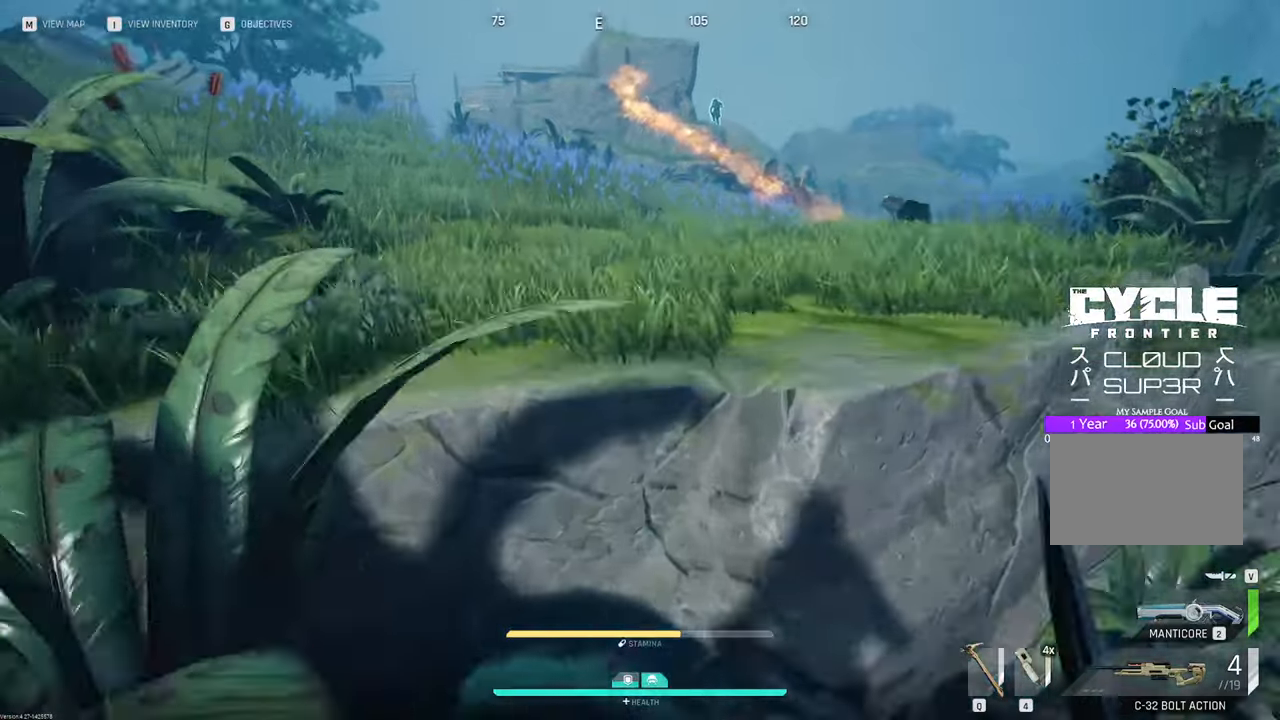
{"keys": ["w"], "mouse": [], "mouse_move": "up", "events": [[67, "space", "up"]]}
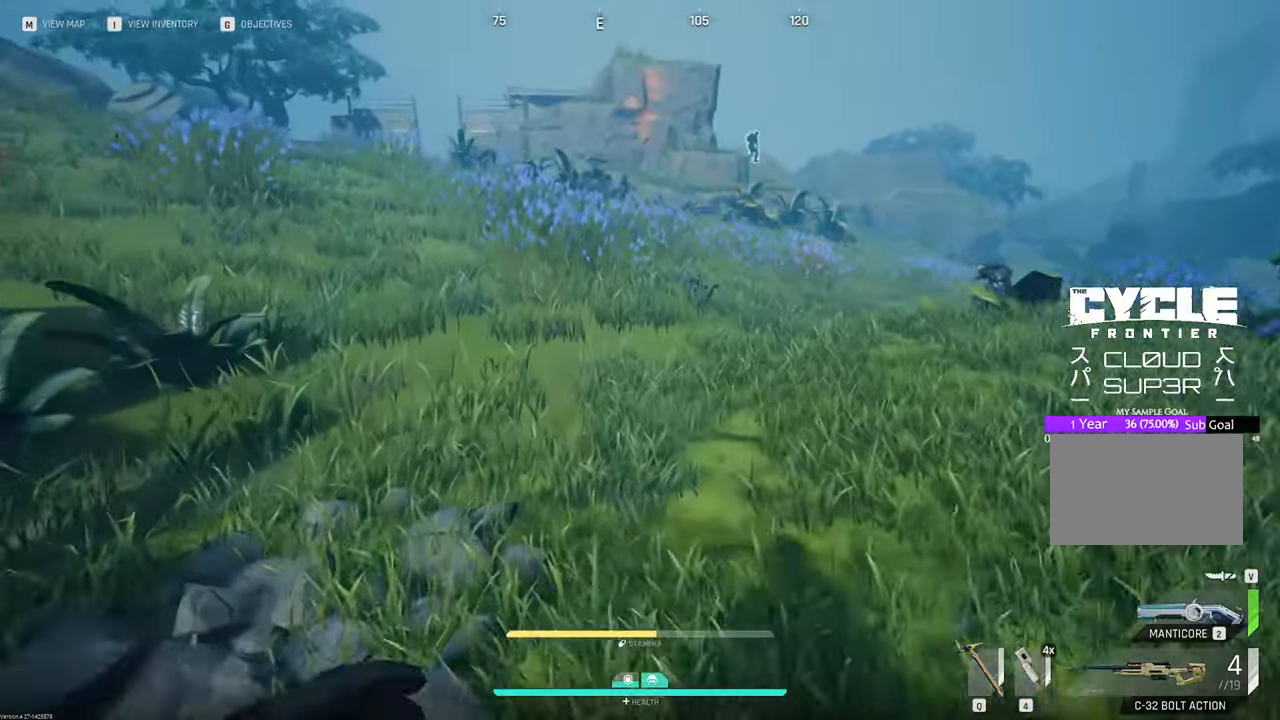
{"keys": ["w"], "mouse": [], "mouse_move": "right", "events": []}
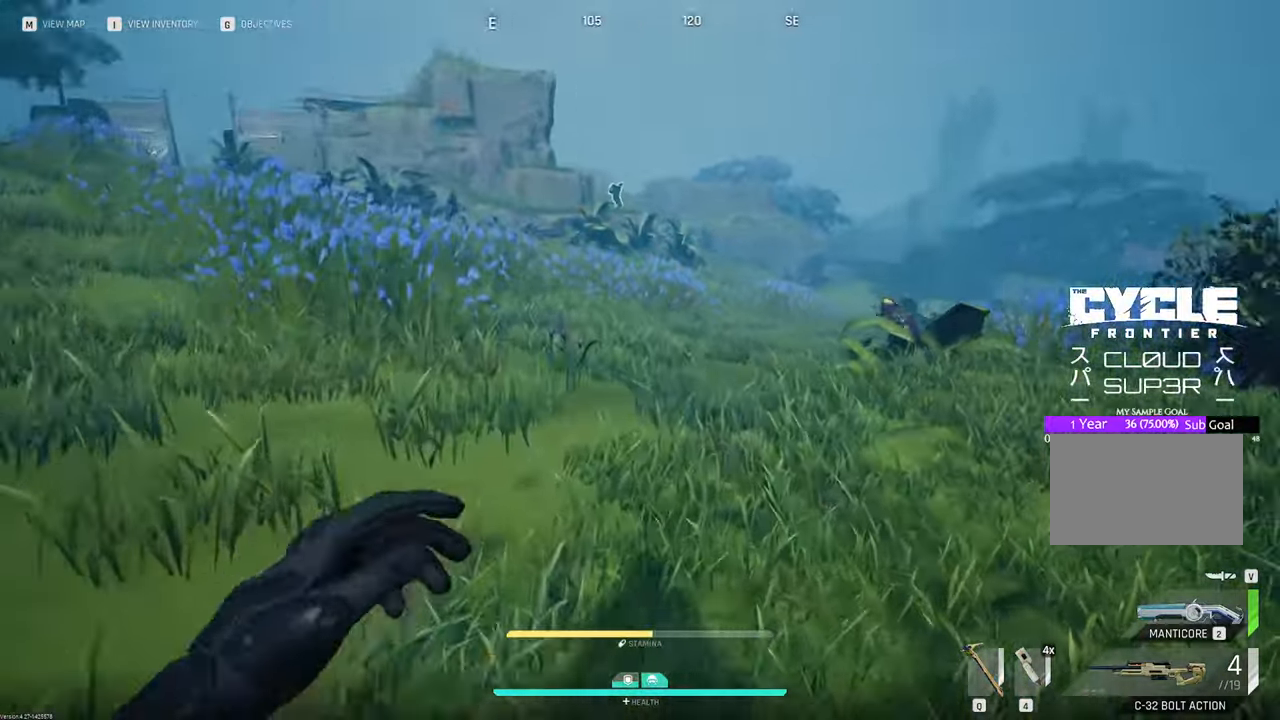
{"keys": ["w"], "mouse": [], "mouse_move": "still", "events": []}
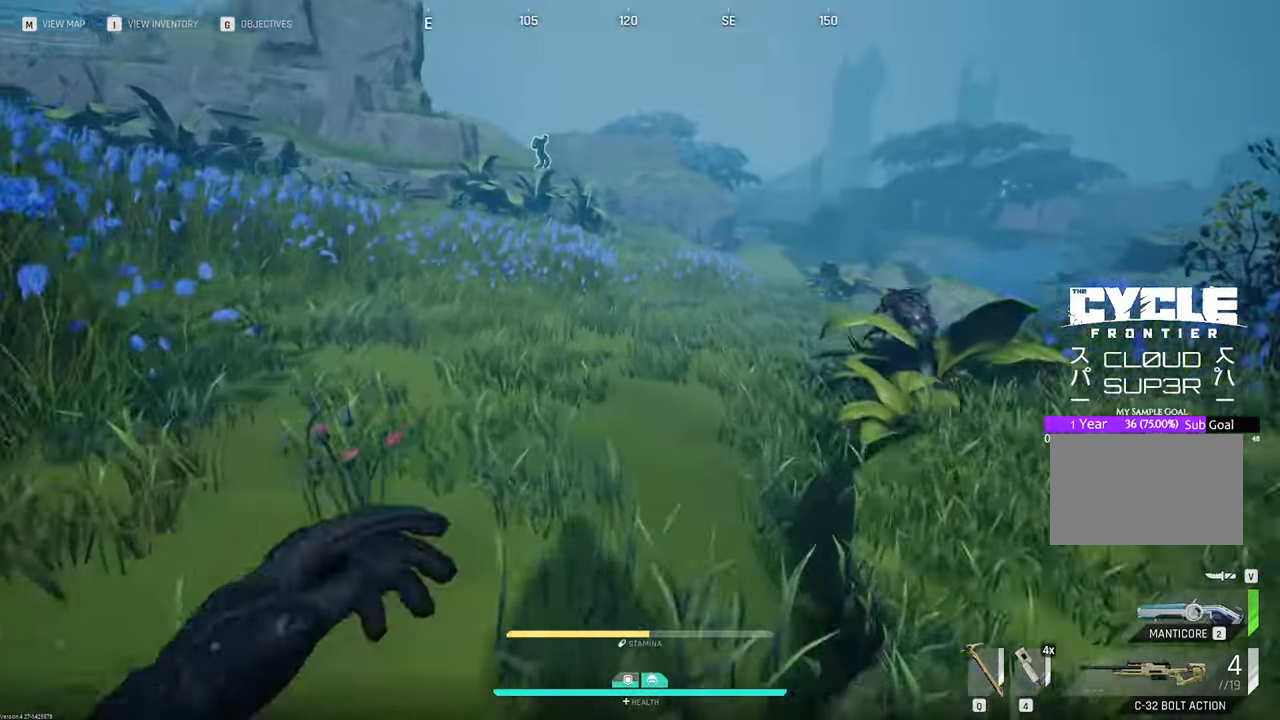
{"keys": ["a", "w"], "mouse": [], "mouse_move": "still", "events": [[450, "a", "down"]]}
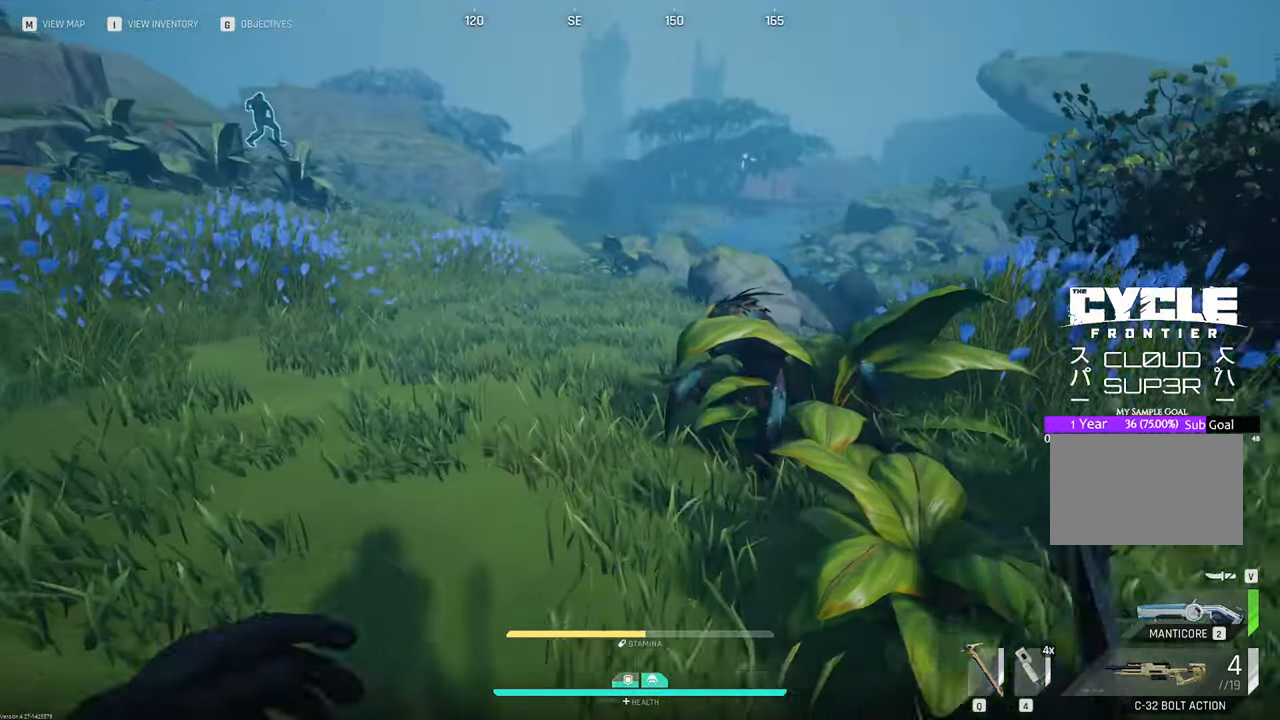
{"keys": ["w"], "mouse": ["left"], "mouse_move": "still", "events": [[83, "a", "up"], [500, "mouse_left", "down"]]}
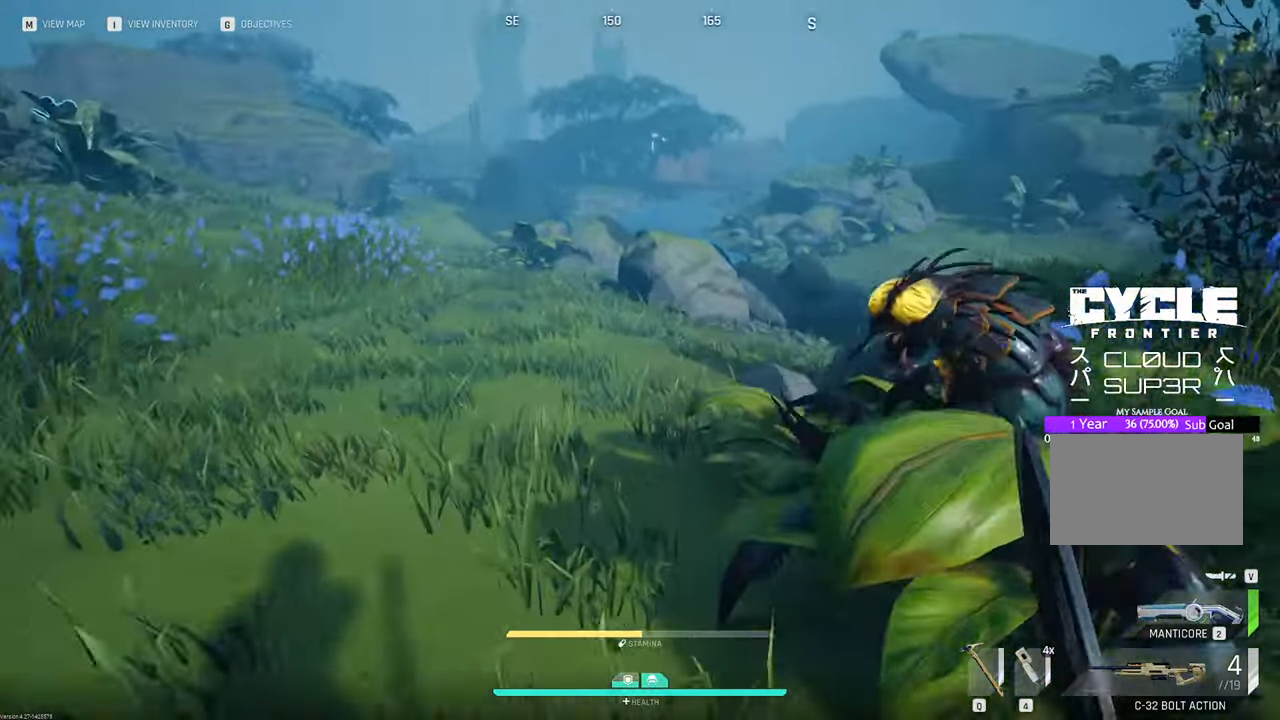
{"keys": ["w"], "mouse": [], "mouse_move": "left", "events": [[200, "mouse_left", "up"]]}
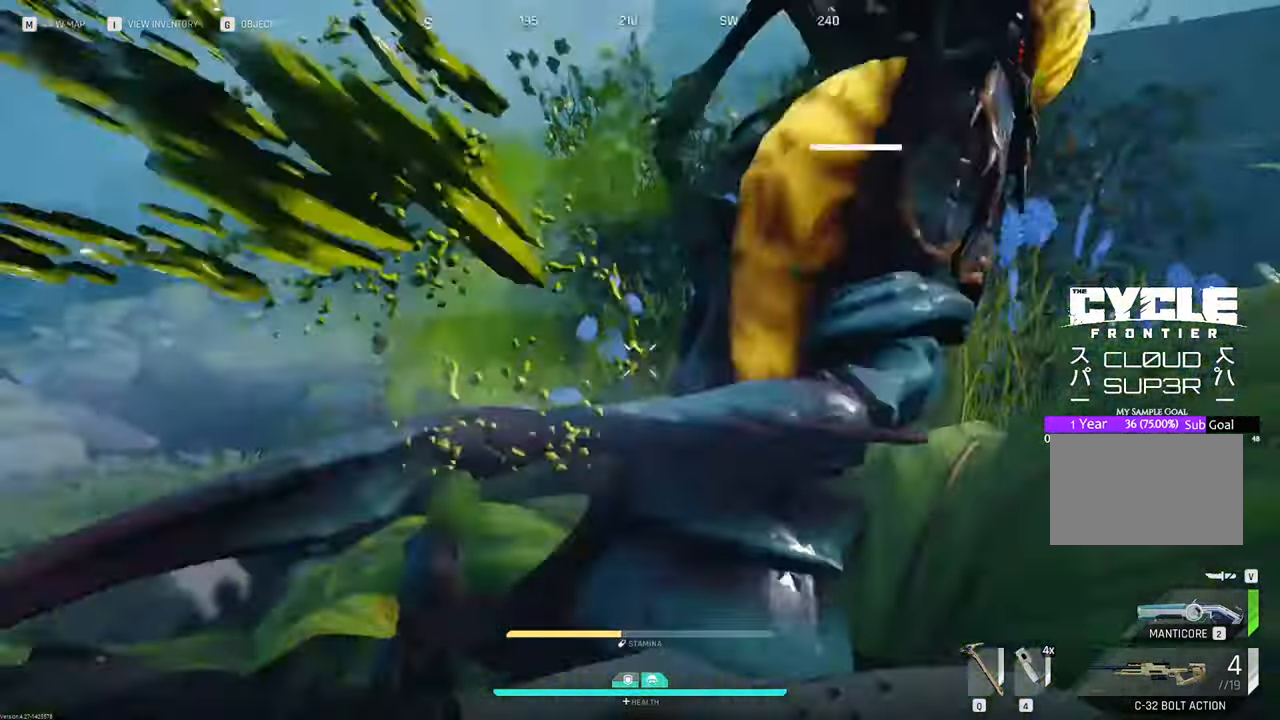
{"keys": ["shift", "w"], "mouse": [], "mouse_move": "up-right"}
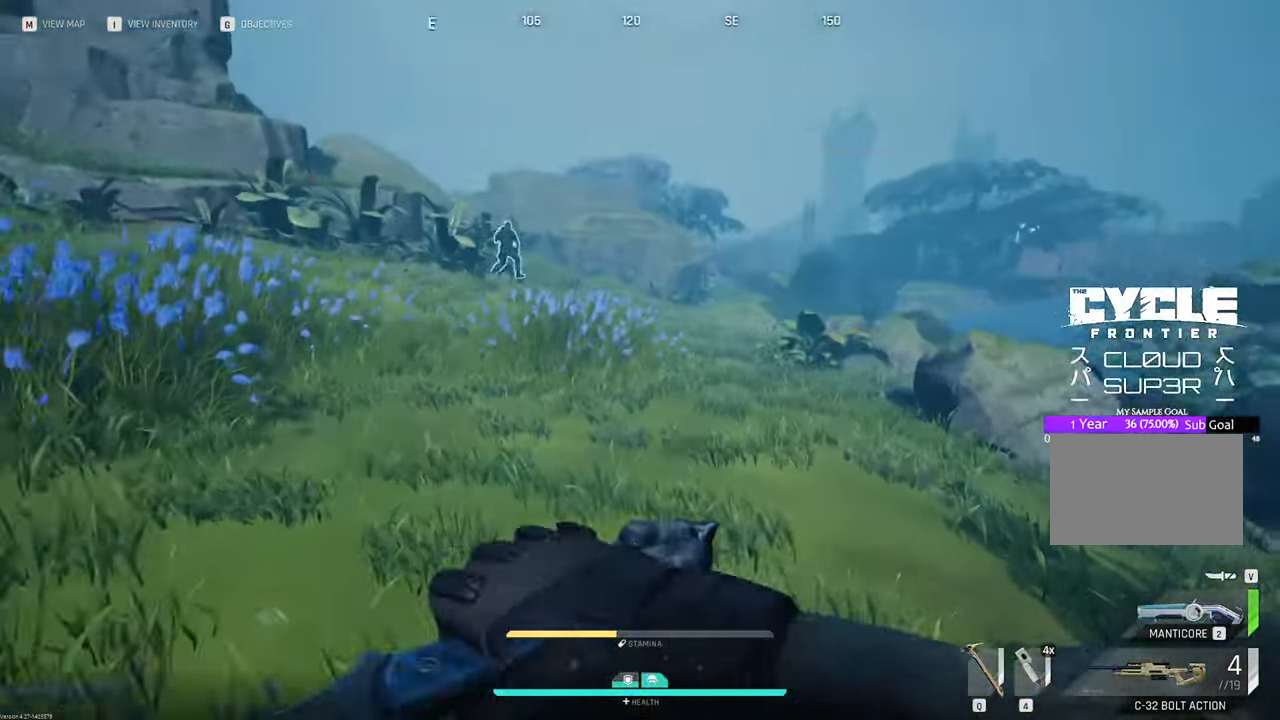
{"keys": ["w"], "mouse": [], "mouse_move": "still", "events": [[83, "shift", "up"]]}
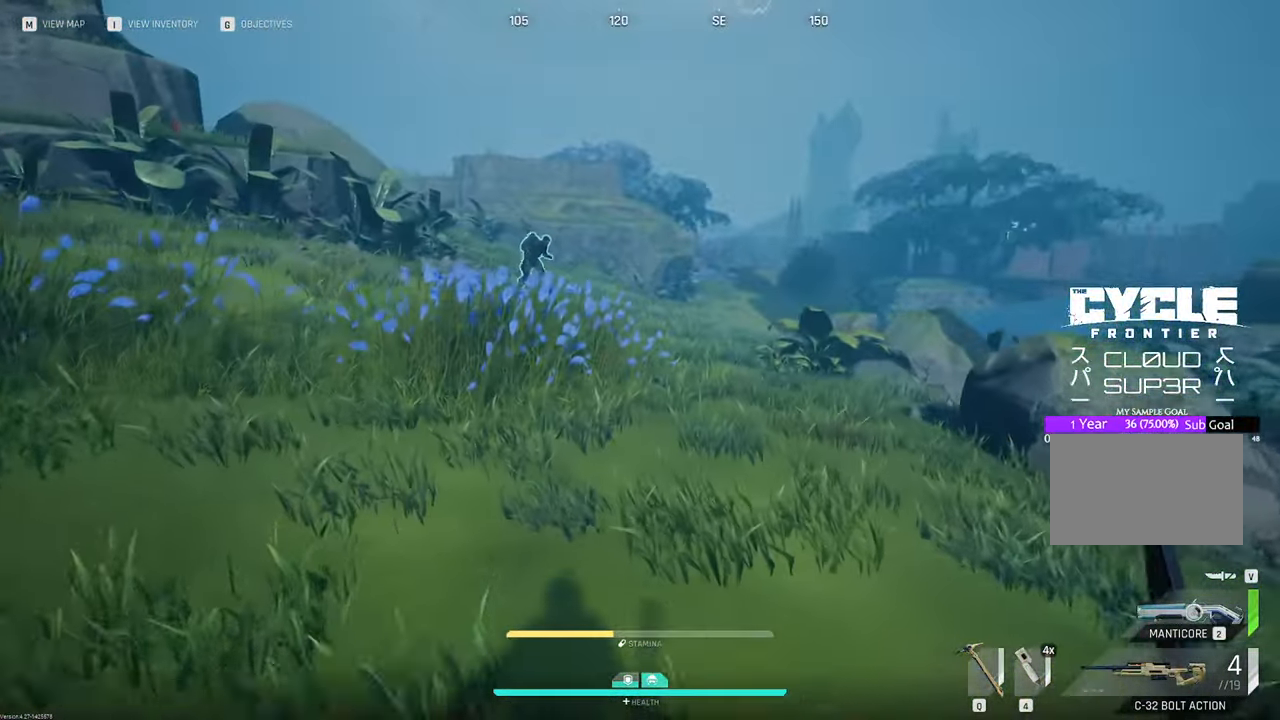
{"keys": ["w"], "mouse": [], "mouse_move": "still", "events": []}
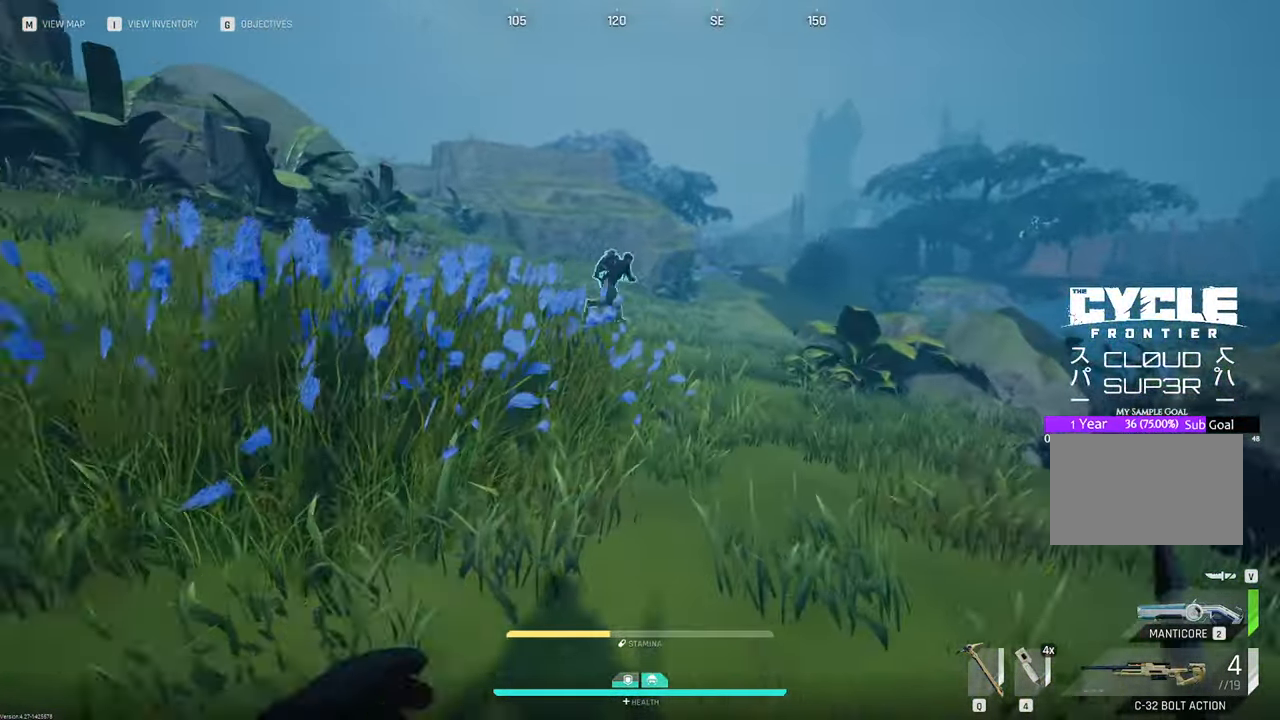
{"keys": ["w"], "mouse": [], "mouse_move": "still", "events": []}
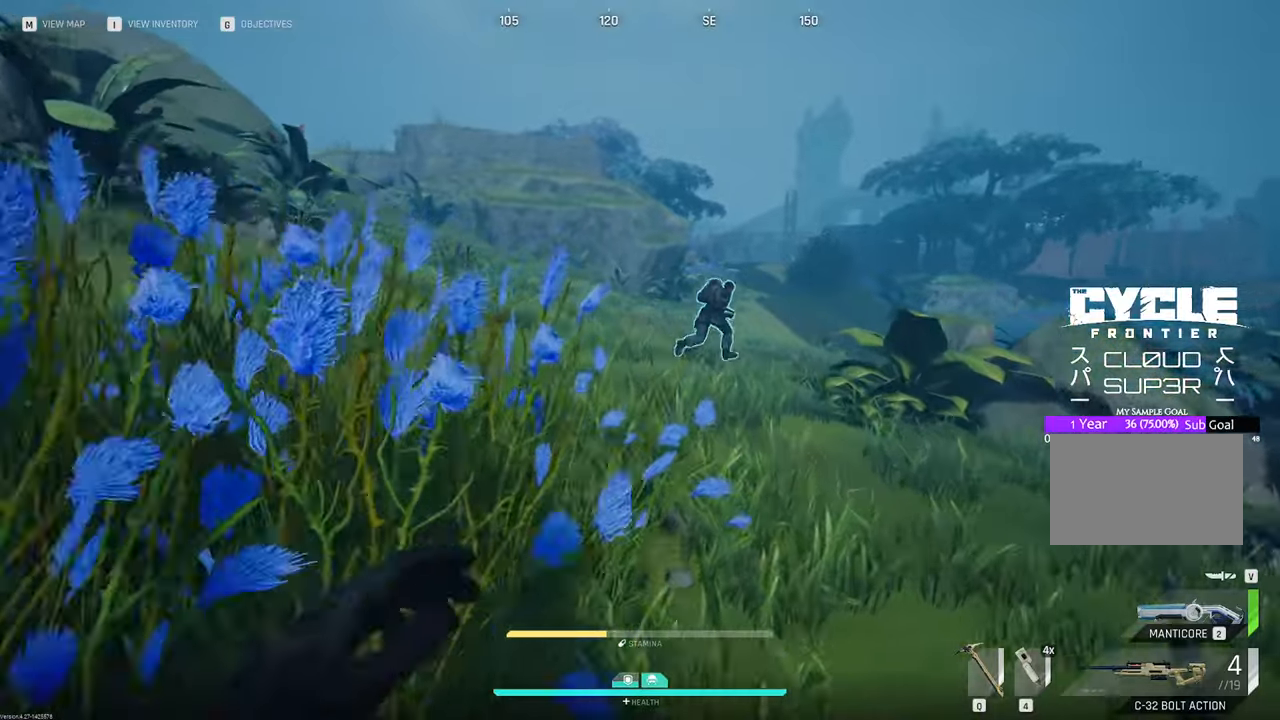
{"keys": ["w"], "mouse": [], "mouse_move": "right", "events": []}
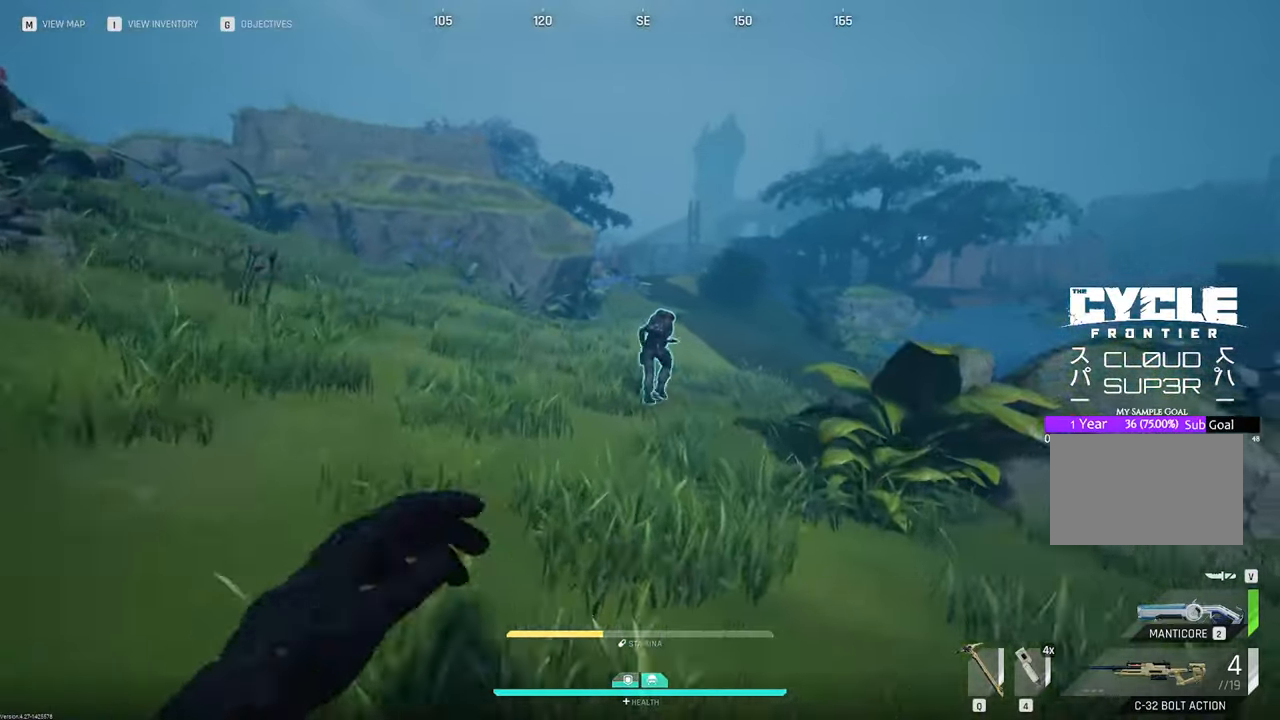
{"keys": ["w"], "mouse": [], "mouse_move": "right", "events": []}
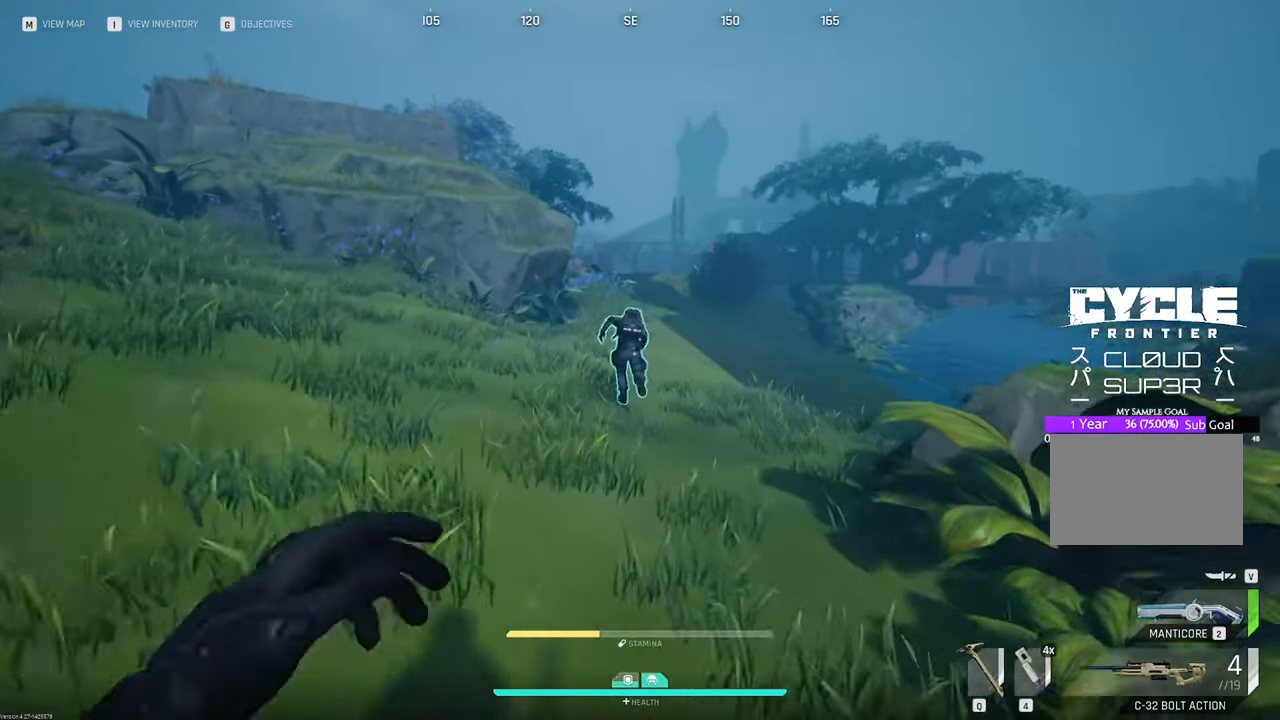
{"keys": ["w"], "mouse": [], "mouse_move": "still", "events": []}
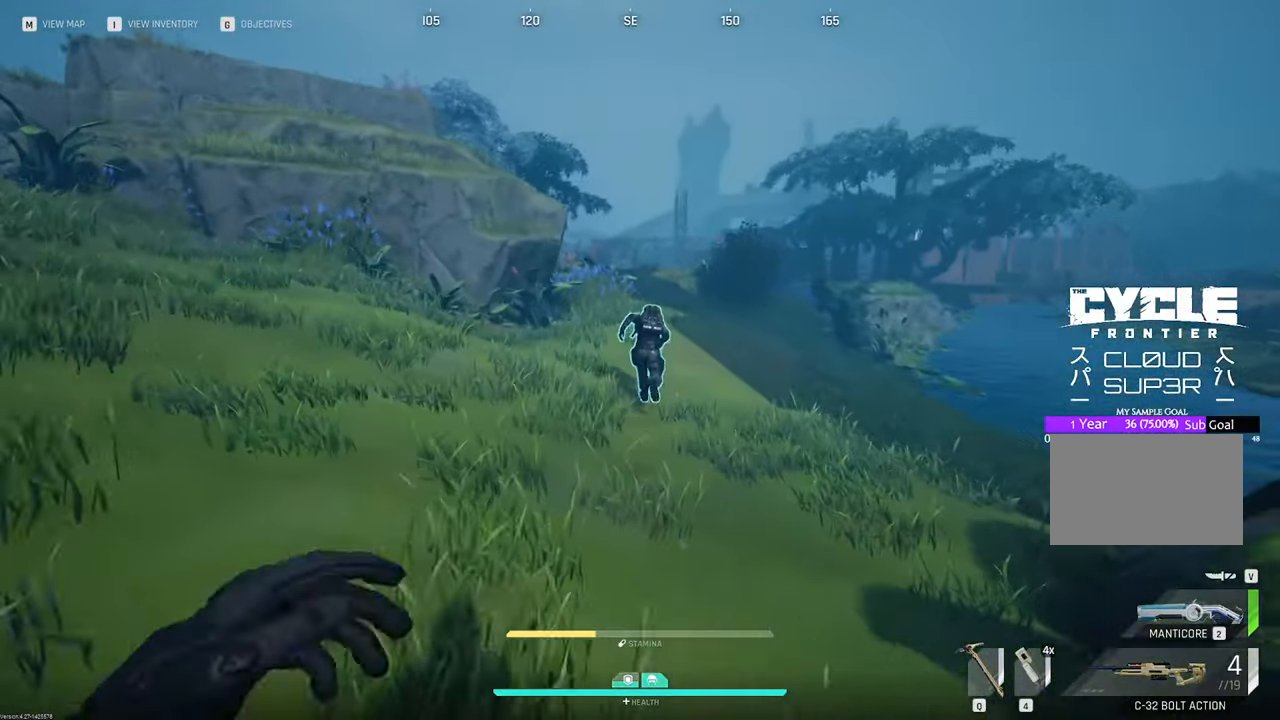
{"keys": ["w"], "mouse": [], "mouse_move": "still", "events": []}
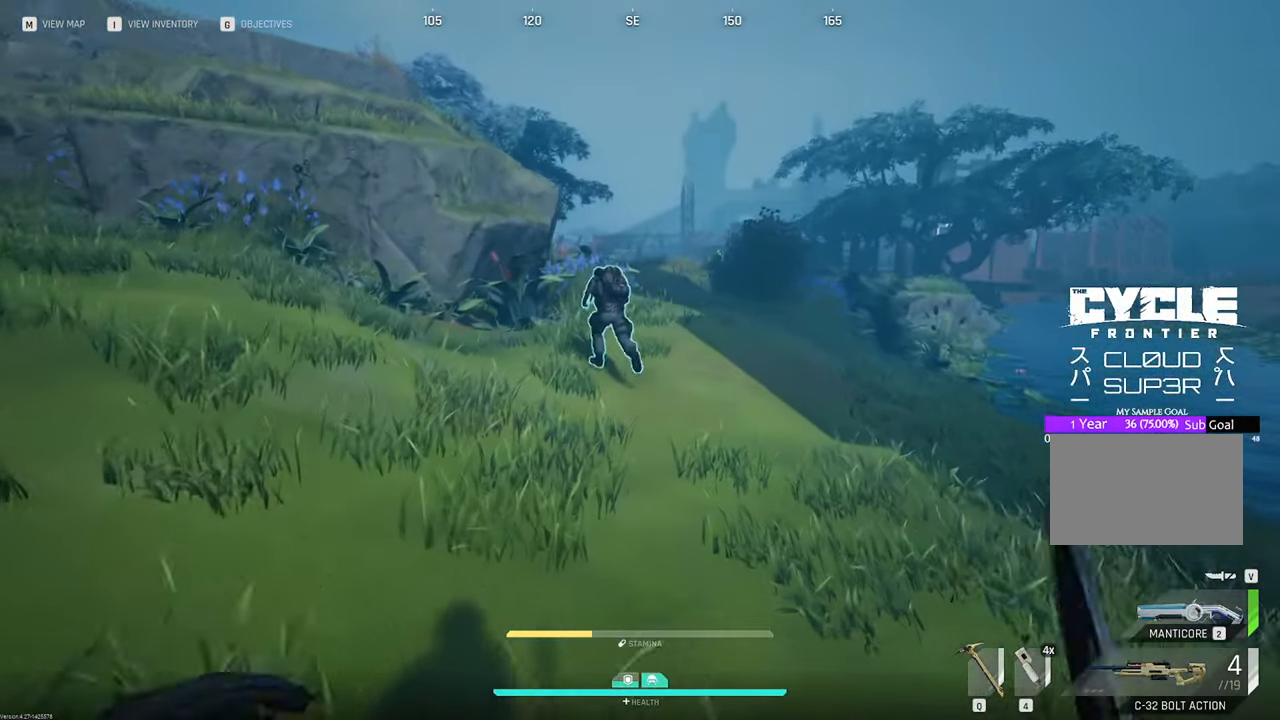
{"keys": ["w"], "mouse": [], "mouse_move": "still", "events": []}
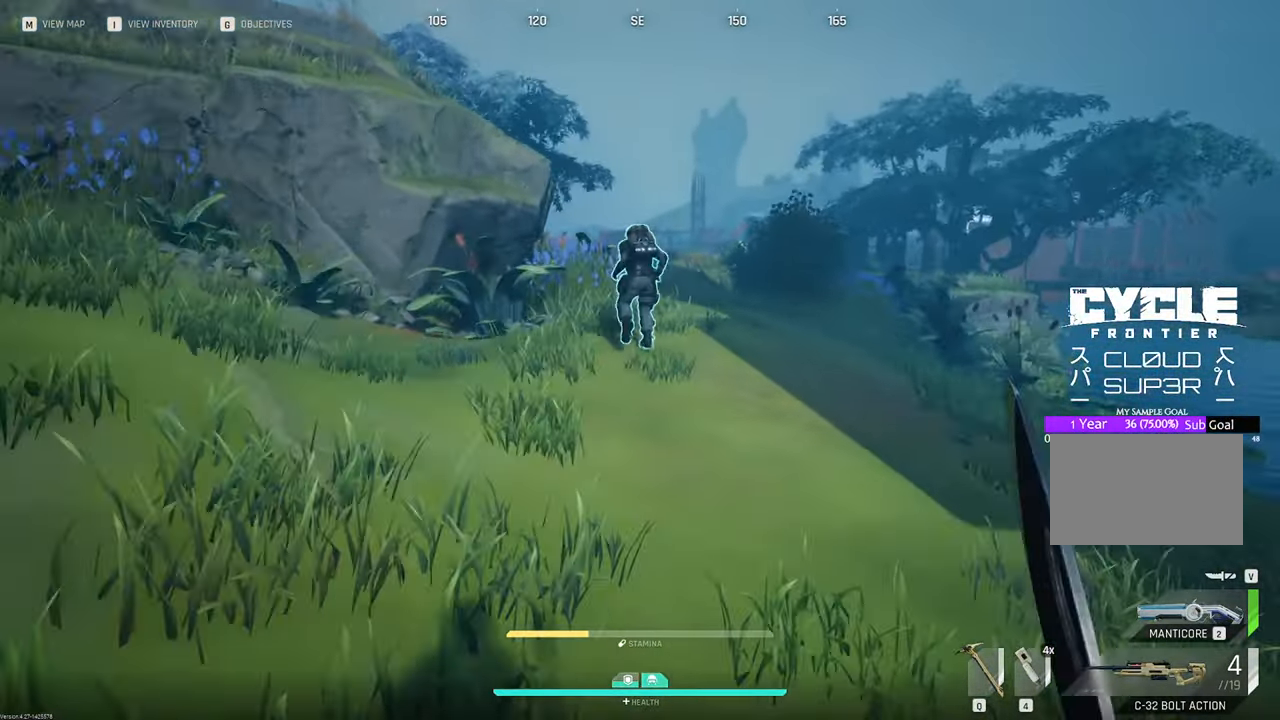
{"keys": ["w"], "mouse": [], "mouse_move": "still", "events": []}
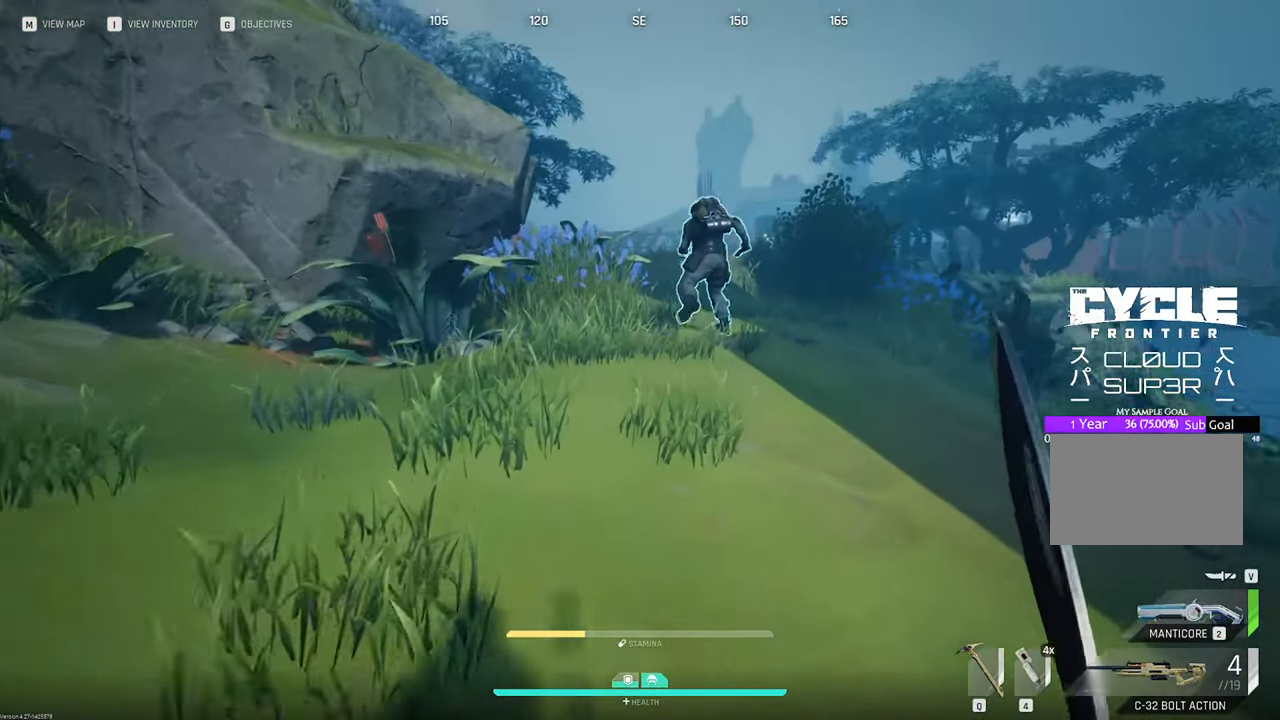
{"keys": ["w"], "mouse": [], "mouse_move": "still", "events": []}
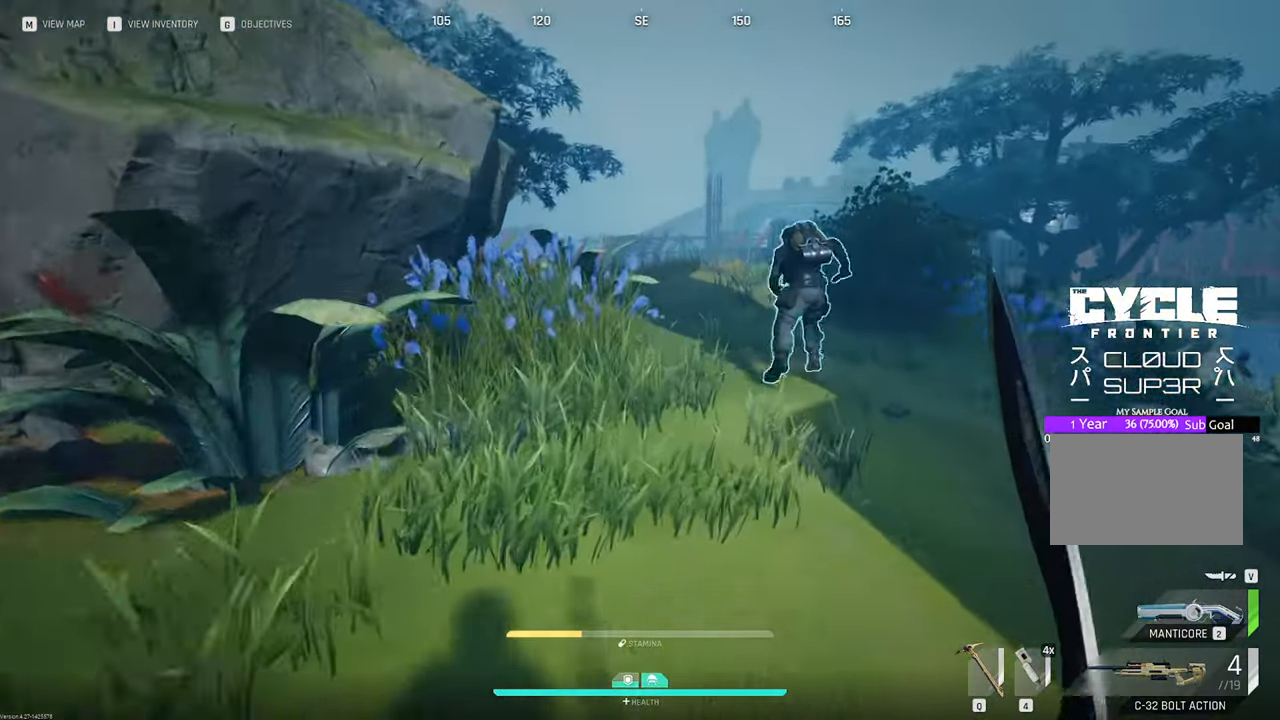
{"keys": ["w"], "mouse": [], "mouse_move": "left", "events": []}
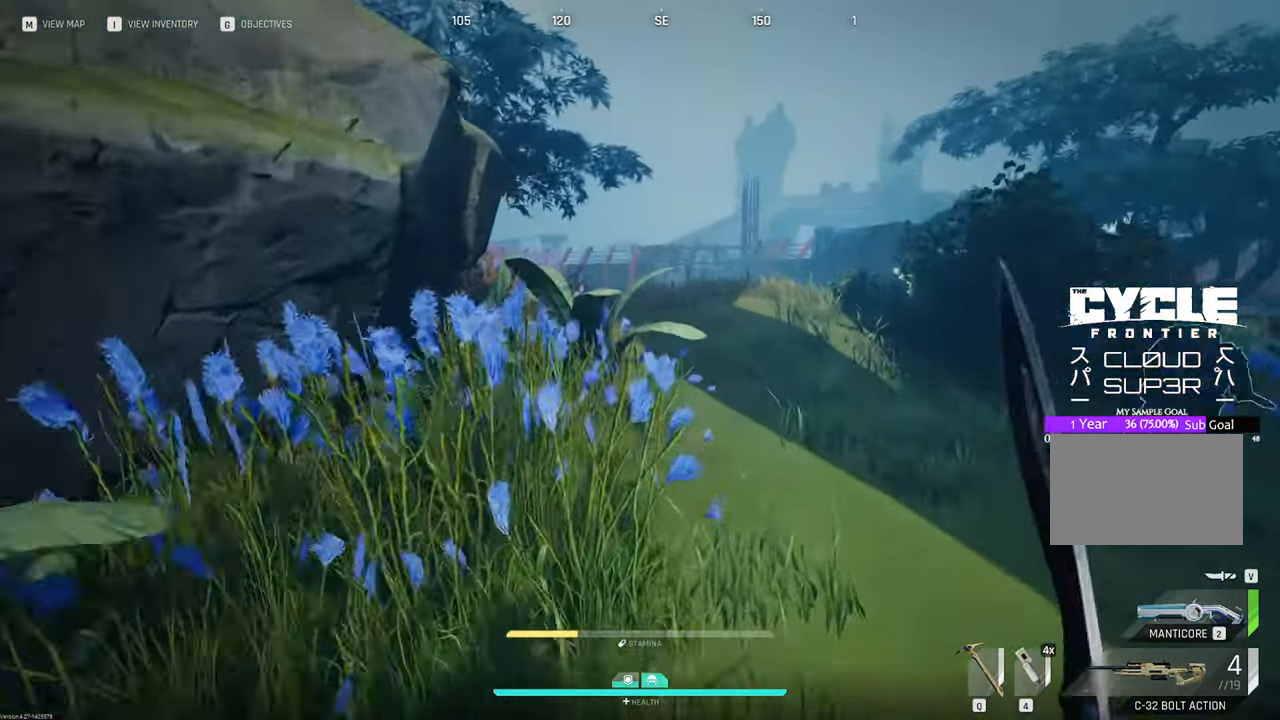
{"keys": ["w"], "mouse": [], "mouse_move": "left", "events": []}
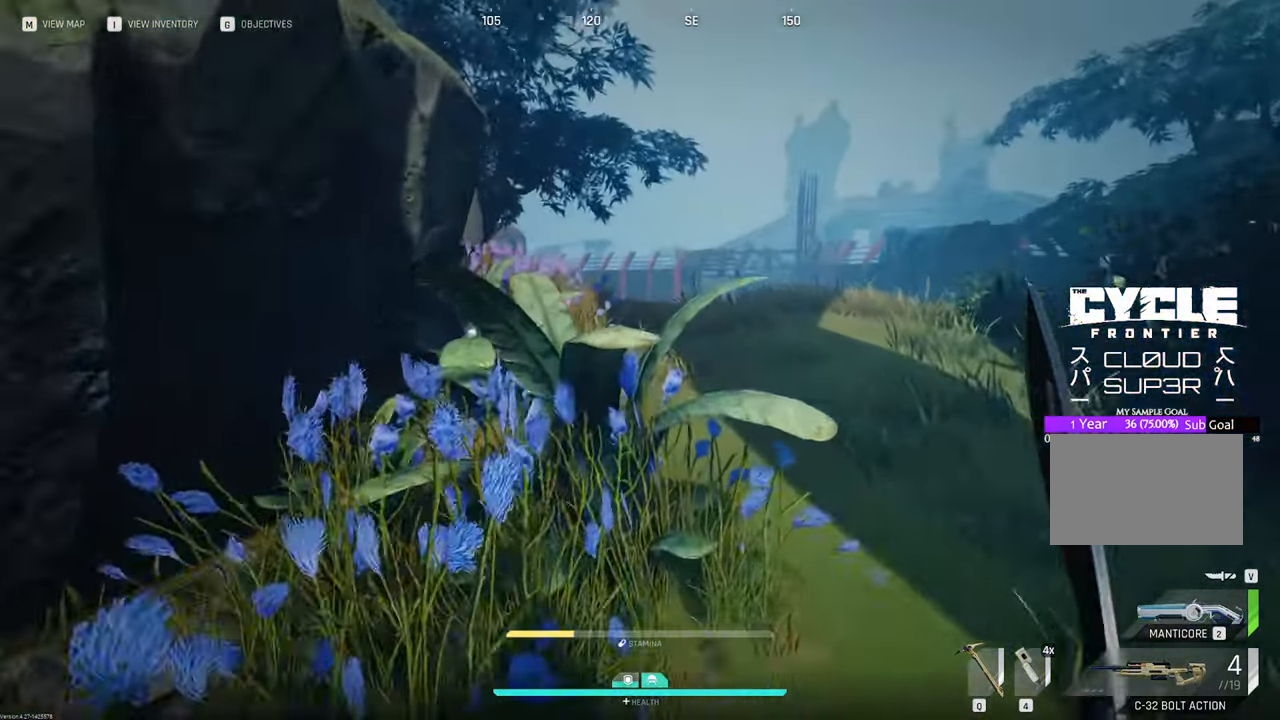
{"keys": ["w"], "mouse": [], "mouse_move": "still", "events": []}
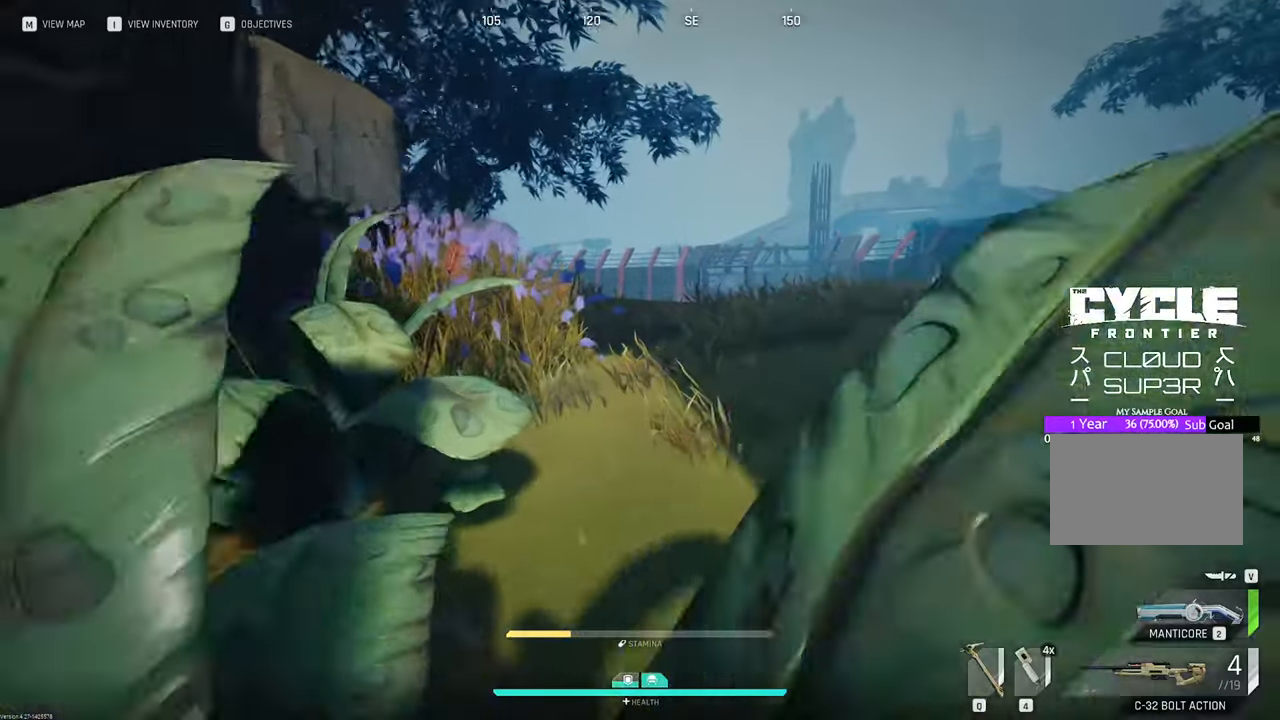
{"keys": ["w"], "mouse": [], "mouse_move": "still", "events": []}
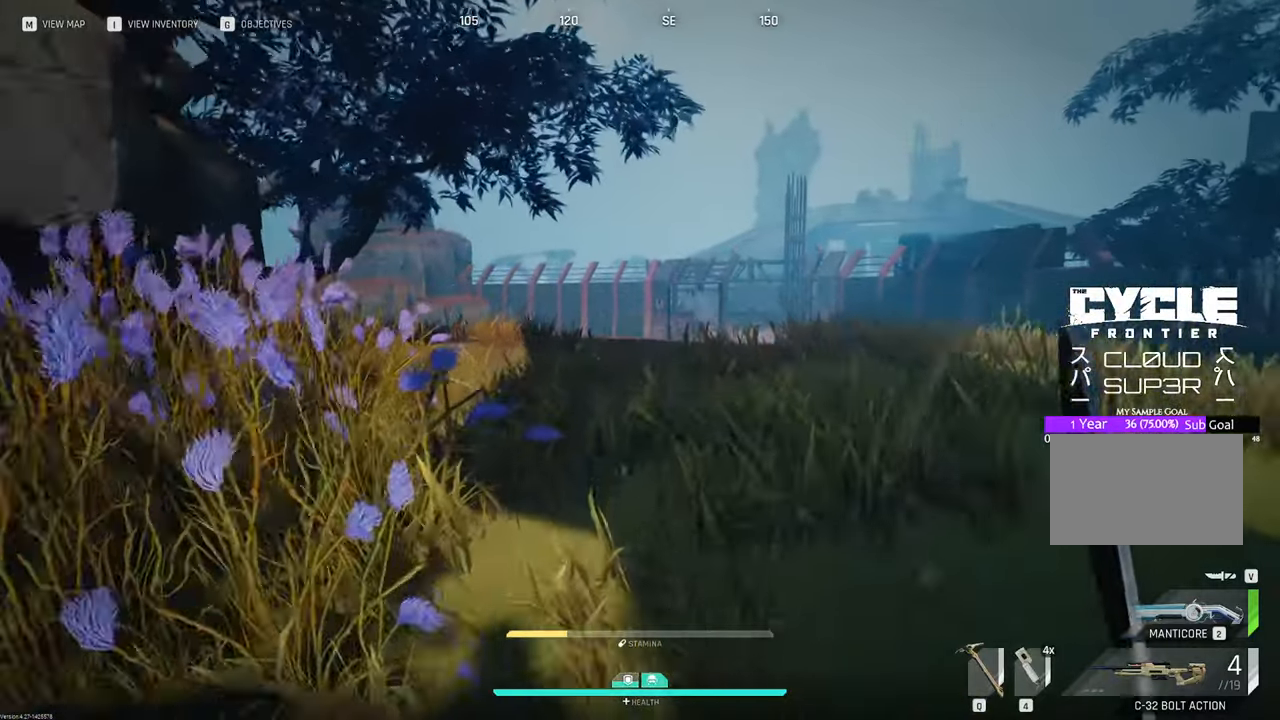
{"keys": ["w"], "mouse": [], "mouse_move": "still", "events": []}
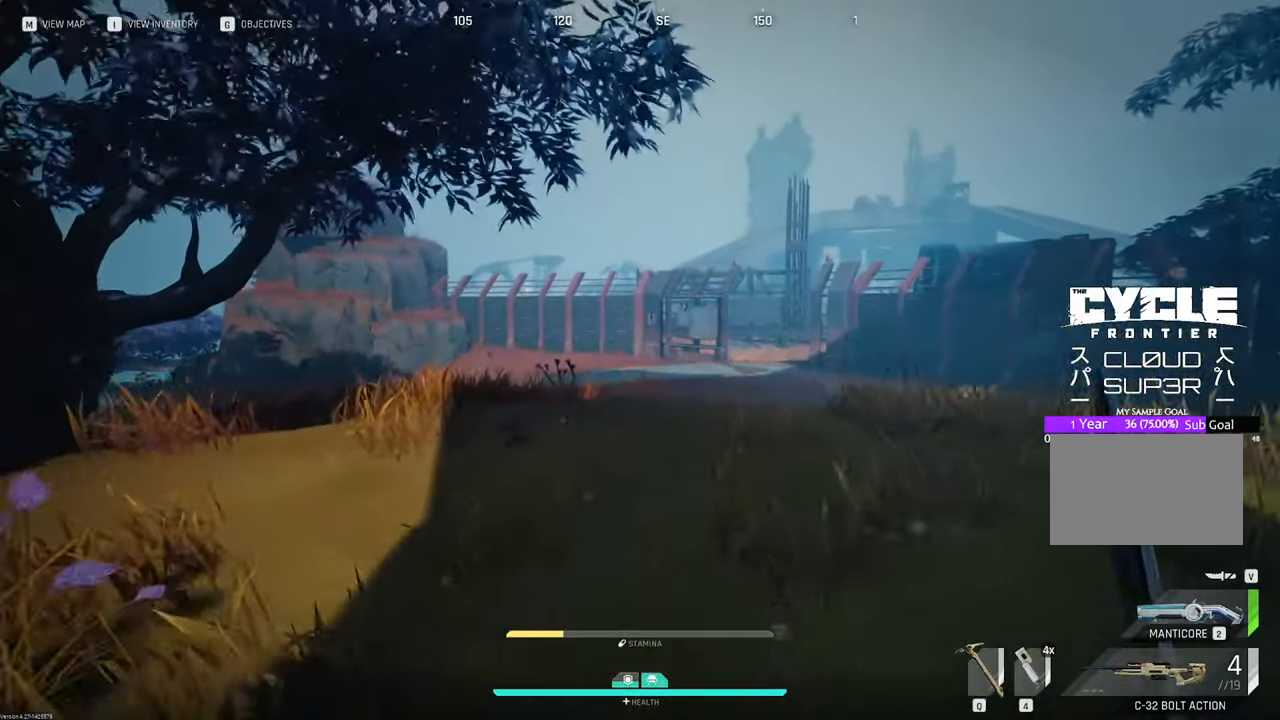
{"keys": ["w"], "mouse": [], "mouse_move": "still", "events": [[133, "w", "up"], [233, "w", "down"]]}
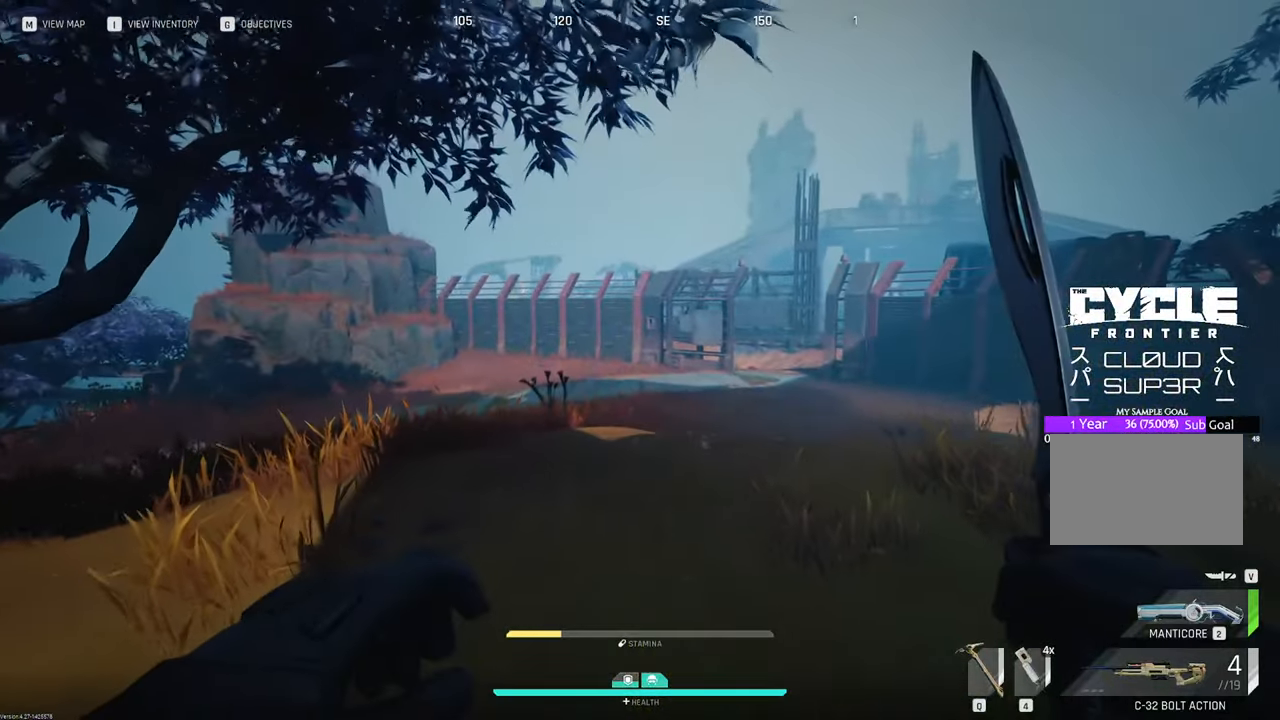
{"keys": ["w"], "mouse": [], "mouse_move": "still", "events": []}
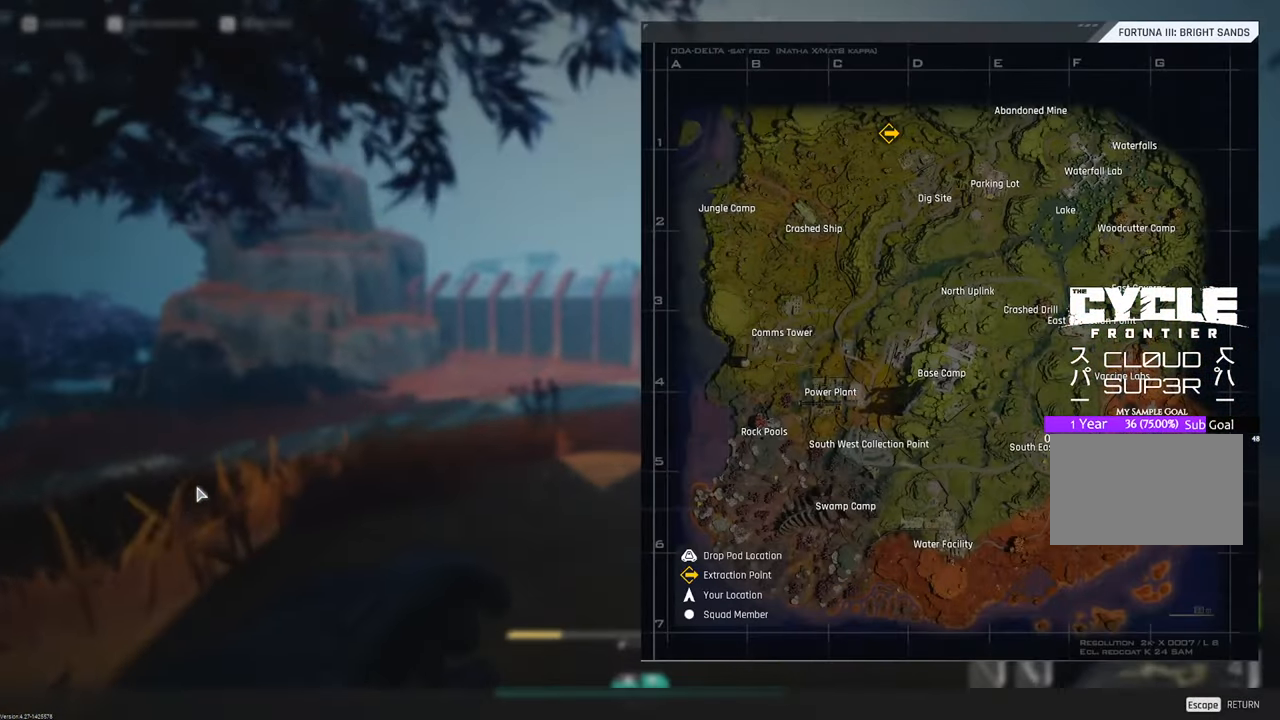
{"keys": ["w"], "mouse": [], "mouse_move": "still", "events": []}
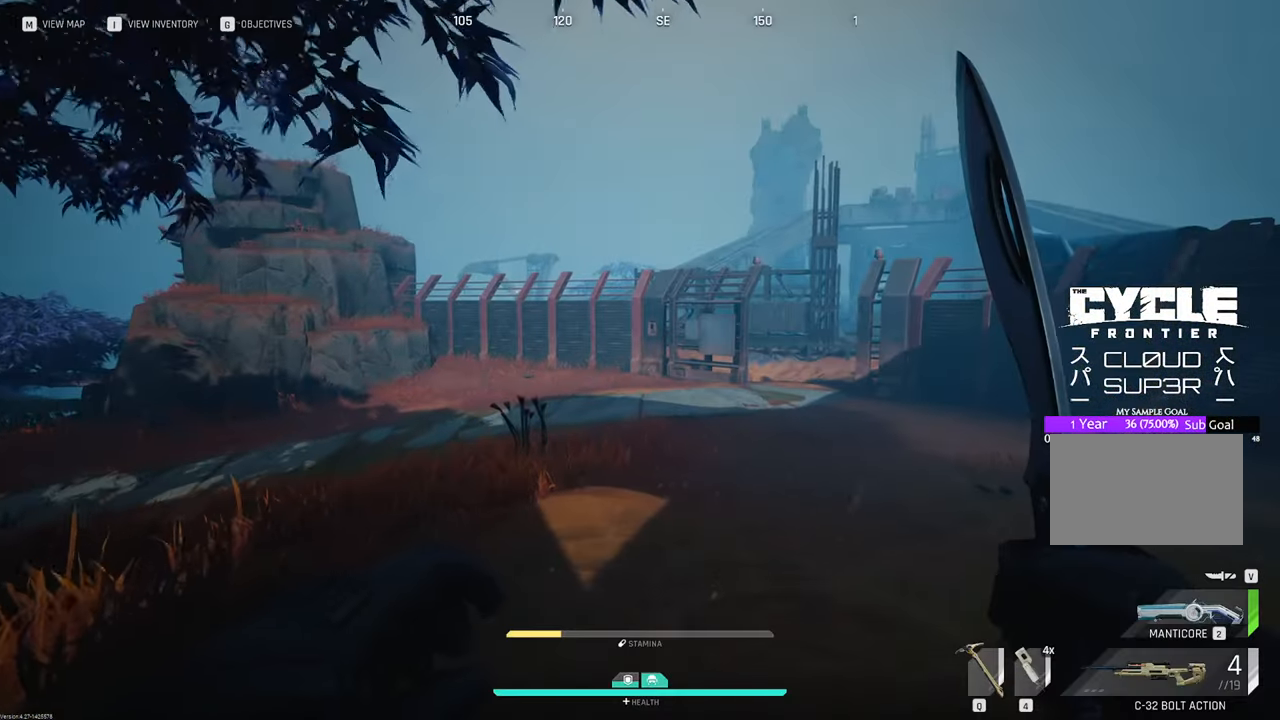
{"keys": ["w"], "mouse": [], "mouse_move": "still", "events": []}
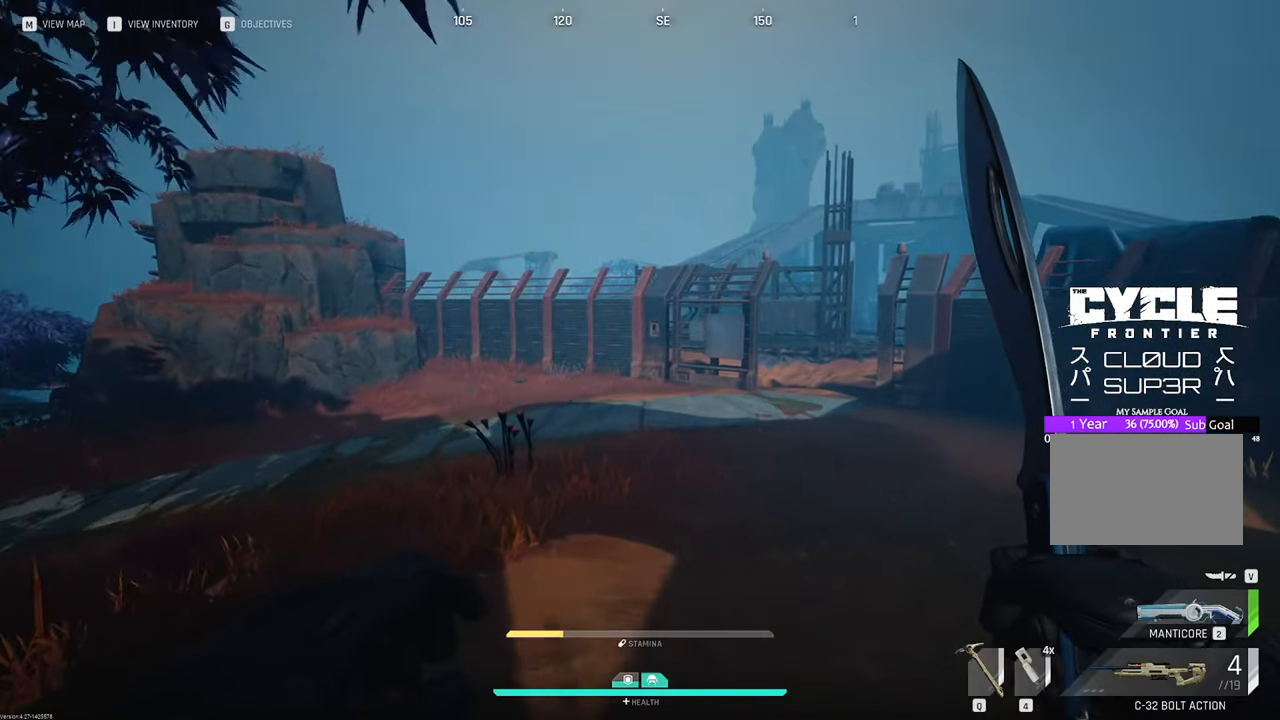
{"keys": ["w"], "mouse": [], "mouse_move": "still", "events": []}
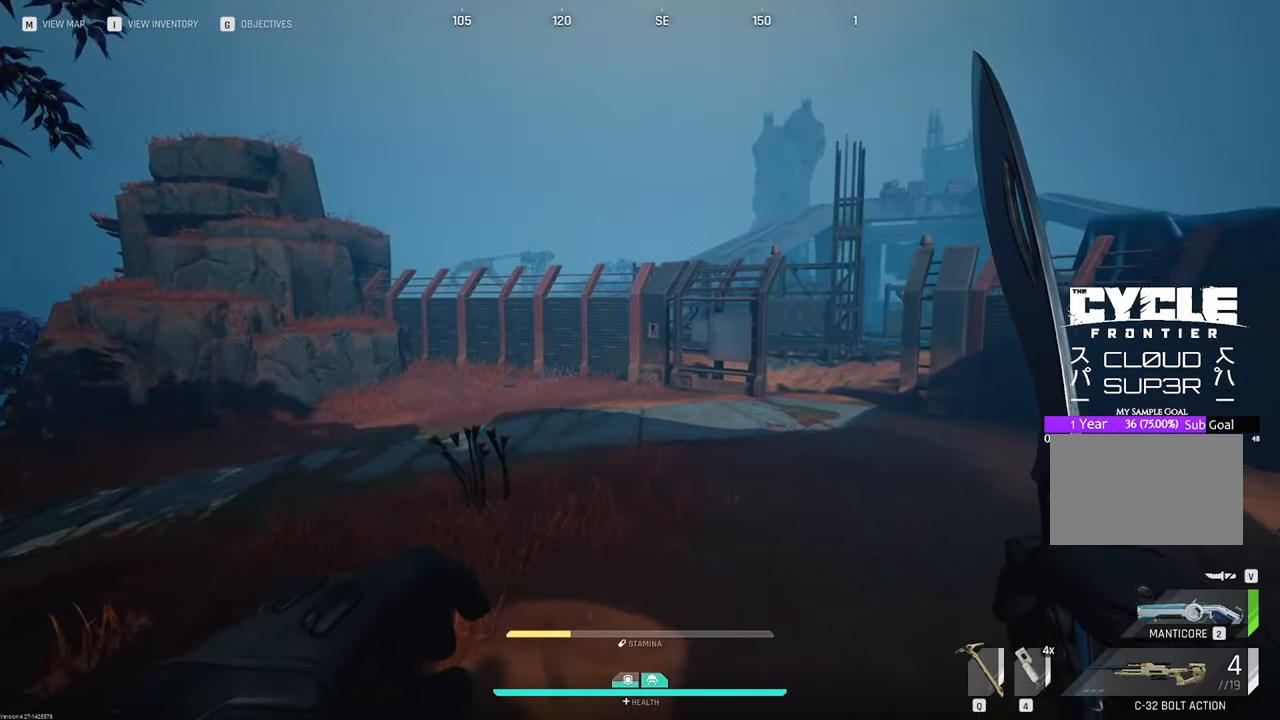
{"keys": ["shift", "w"], "mouse": [], "mouse_move": "still", "events": [[400, "shift", "down"]]}